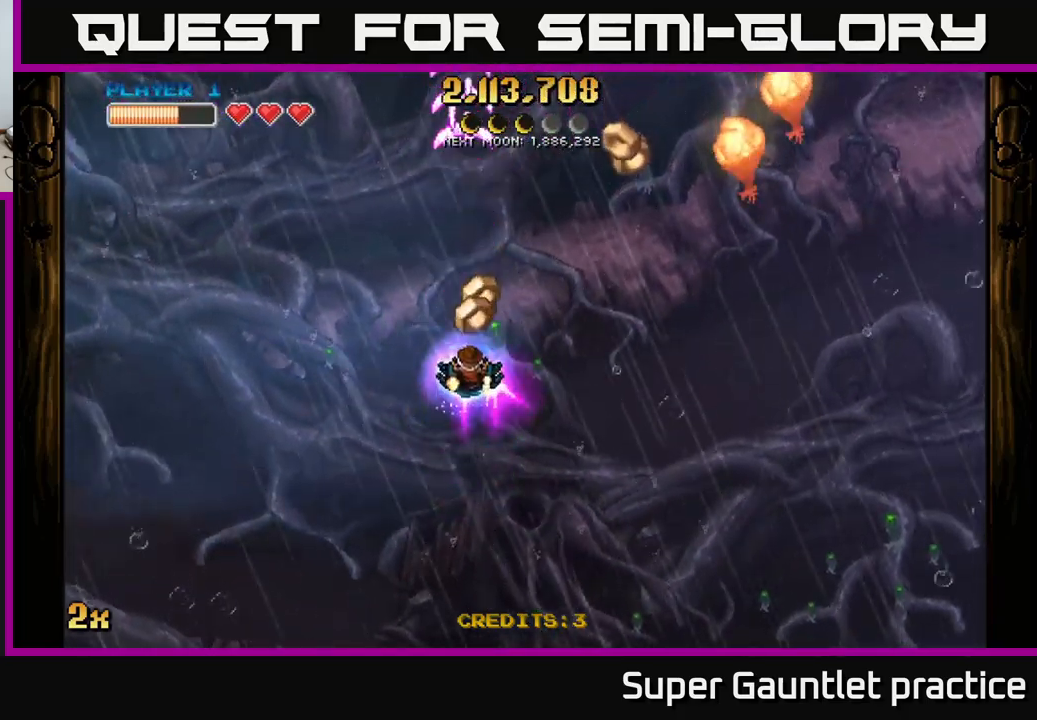
Gameplay with a controller (Xbox layout); each line is a JSON object with the inputs held at the frame after it. "events" lists button and stick changes between this image and that frame as [ms after this image, input, new state], when the widget could be followed in between. Not read: right_stick.
{"buttons": [], "left_stick": "right", "events": [[200, "left_stick", "right"]]}
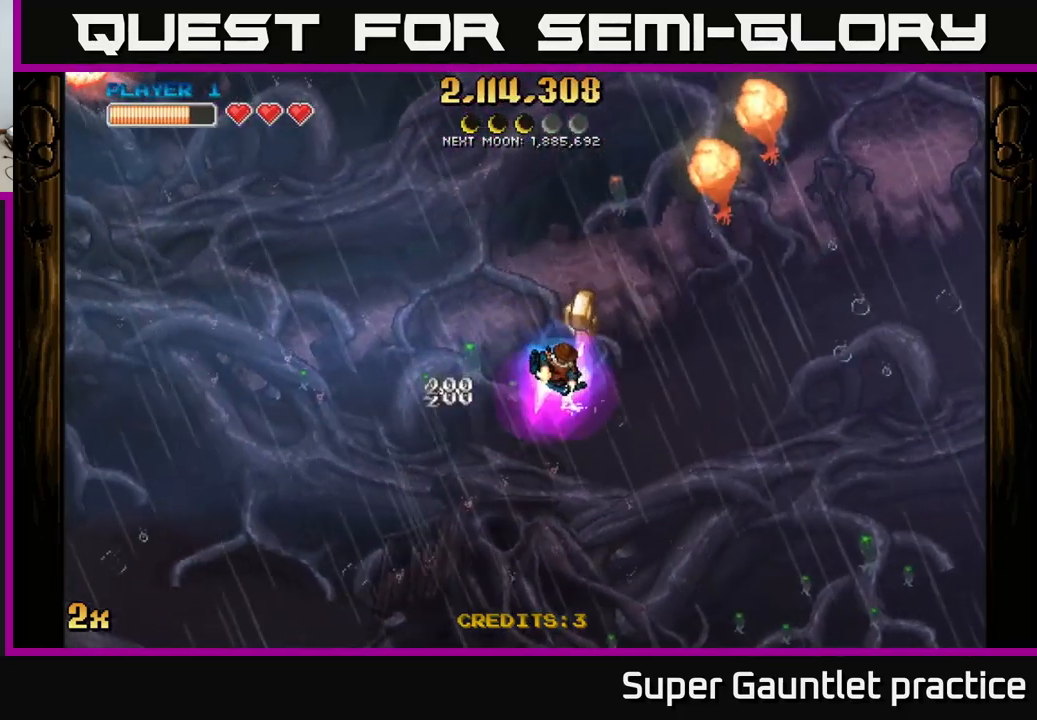
{"buttons": ["A"], "left_stick": "down-left", "events": [[117, "left_stick", "up-left"], [134, "A", "down"], [167, "X", "down"], [234, "X", "up"], [317, "left_stick", "down-left"]]}
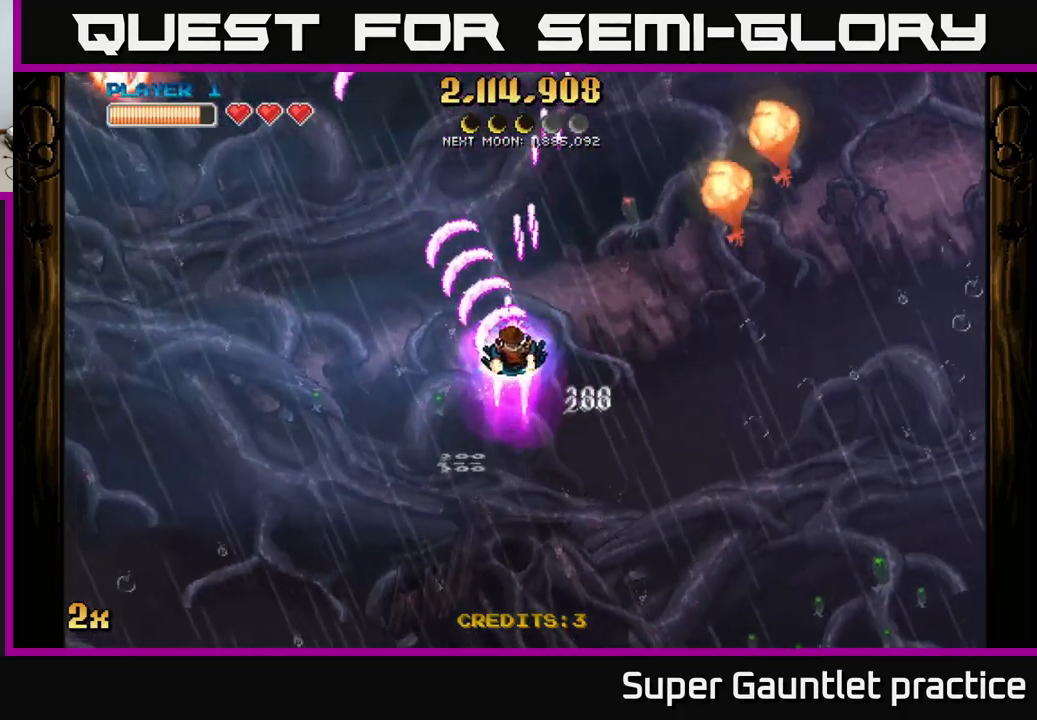
{"buttons": ["A", "X"], "left_stick": "up-right", "events": [[384, "left_stick", "down-right"], [484, "left_stick", "up-right"], [500, "X", "down"]]}
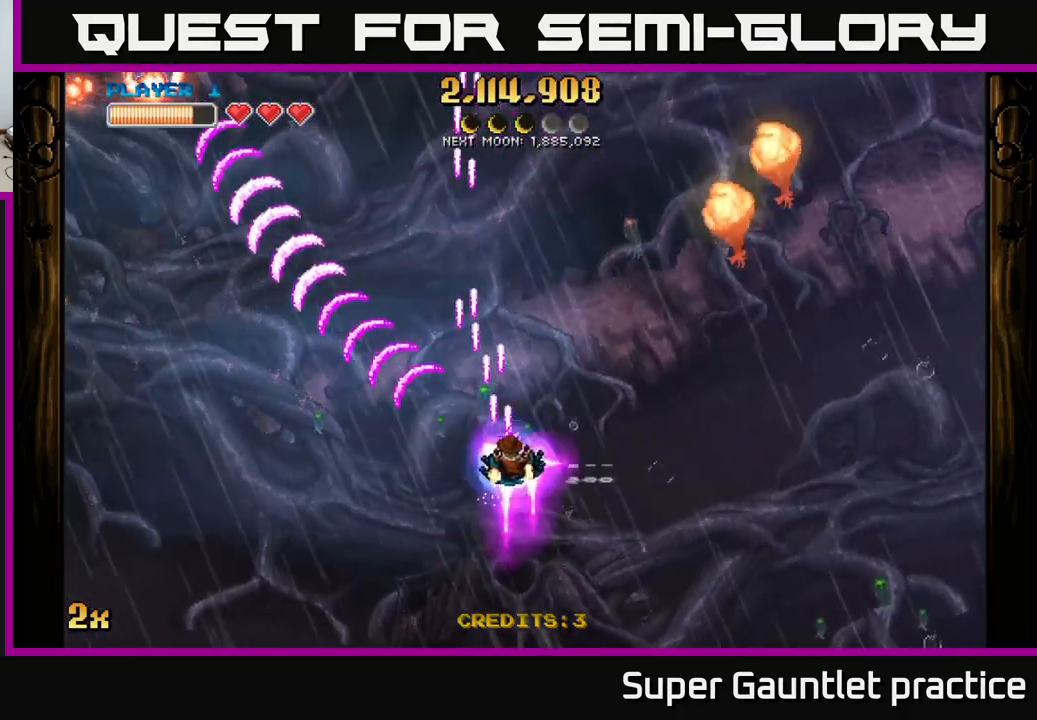
{"buttons": ["A"], "left_stick": "center", "events": [[100, "X", "up"], [167, "A", "up"], [184, "A", "down"], [417, "left_stick", "down-right"], [500, "left_stick", "center"]]}
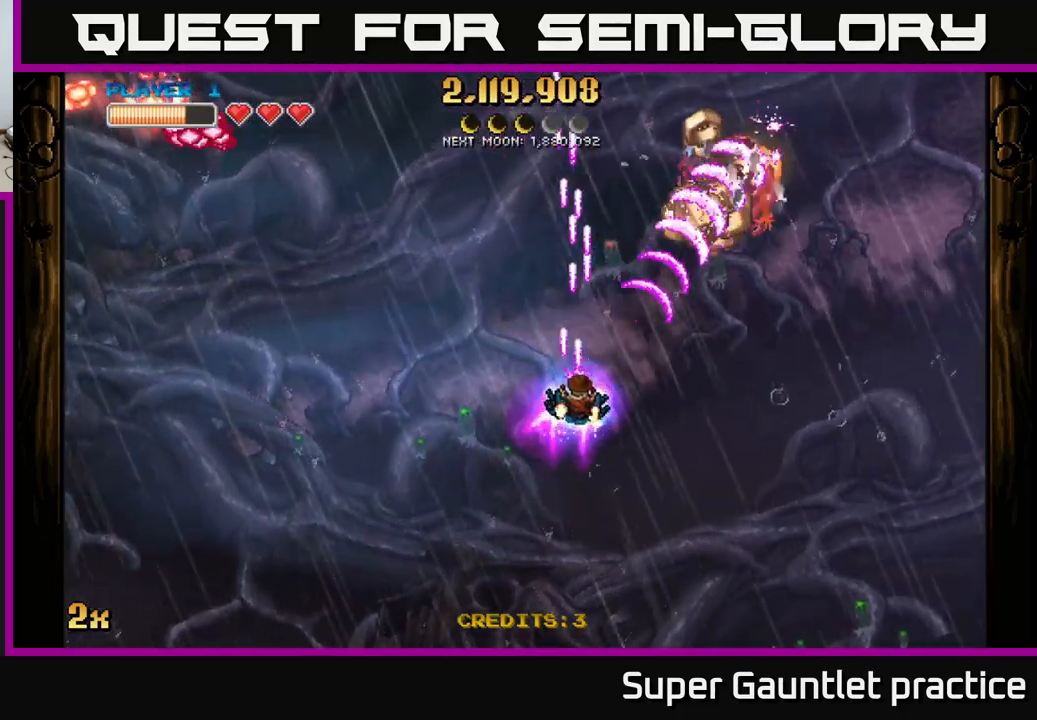
{"buttons": ["A"], "left_stick": "right", "events": [[134, "left_stick", "down-right"], [317, "left_stick", "up-left"], [334, "X", "down"], [417, "X", "up"], [467, "left_stick", "right"]]}
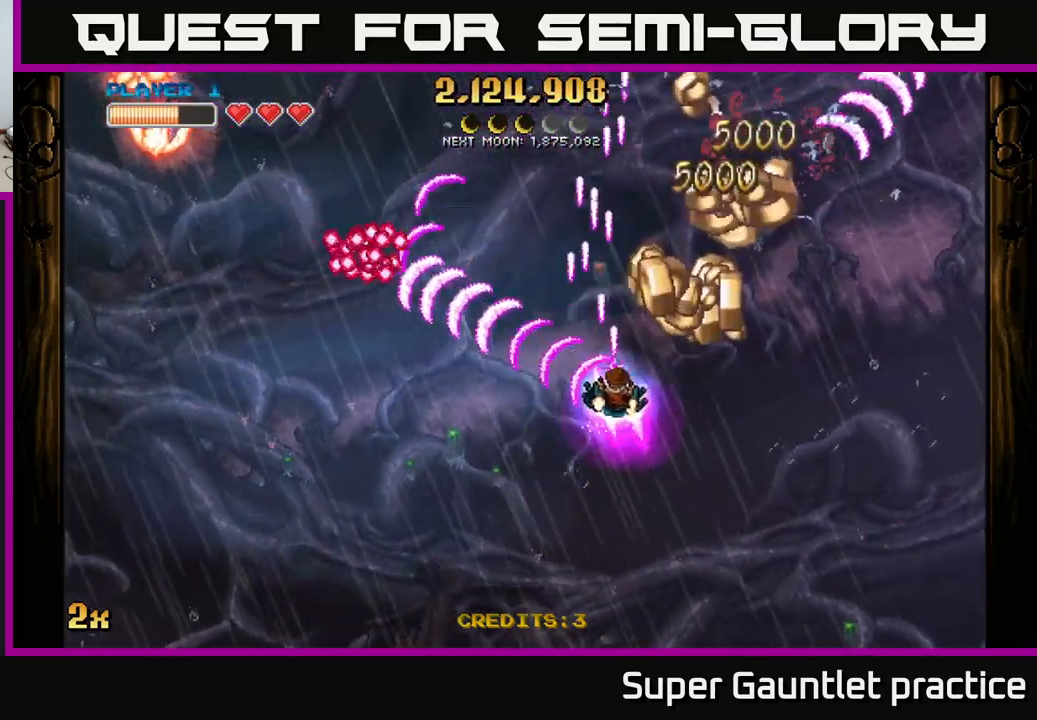
{"buttons": ["A"], "left_stick": "up", "events": [[250, "left_stick", "up-right"], [500, "left_stick", "up"]]}
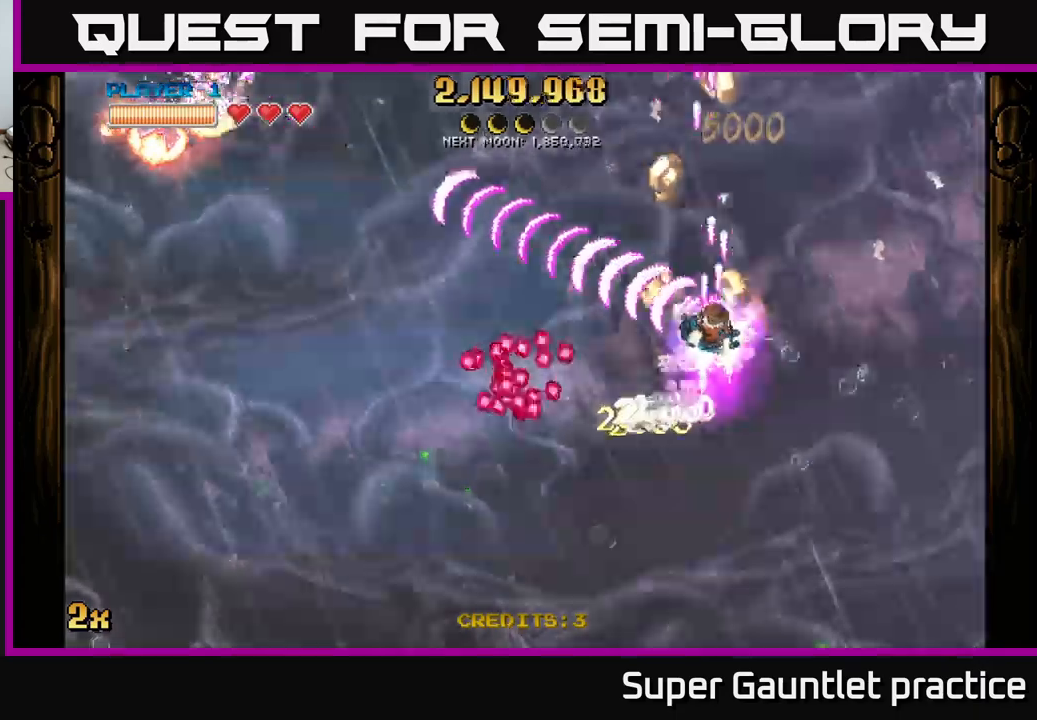
{"buttons": ["A"], "left_stick": "up-right", "events": [[17, "left_stick", "up-left"], [34, "X", "down"], [100, "X", "up"], [150, "left_stick", "up"], [367, "left_stick", "up-right"]]}
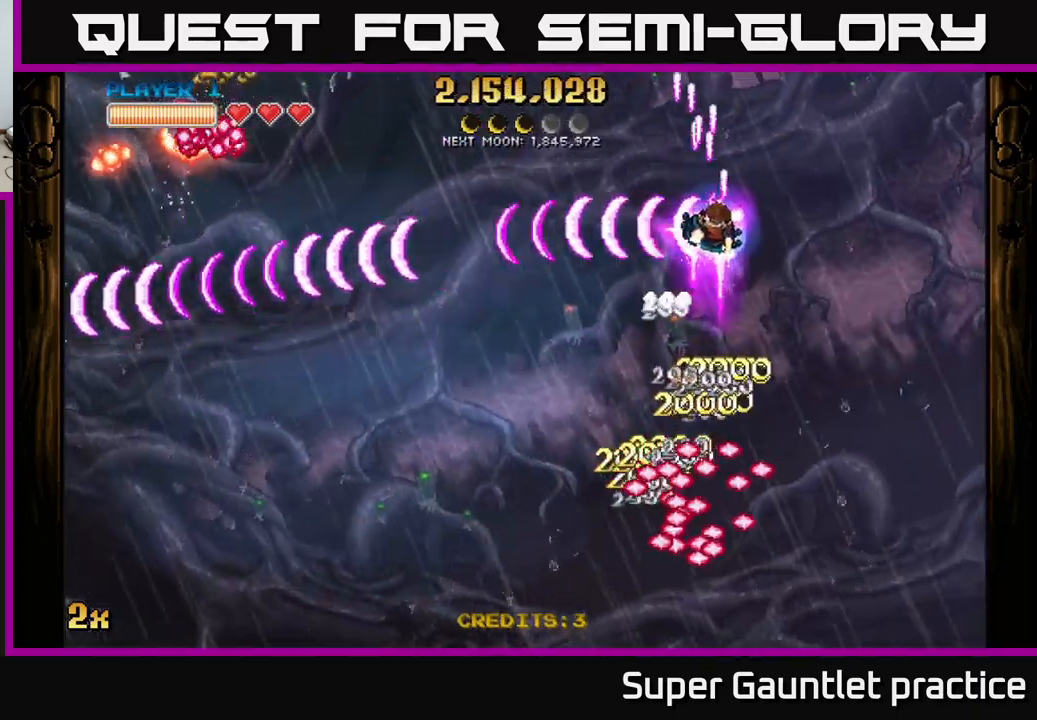
{"buttons": ["A"], "left_stick": "down-left", "events": [[17, "left_stick", "down-left"]]}
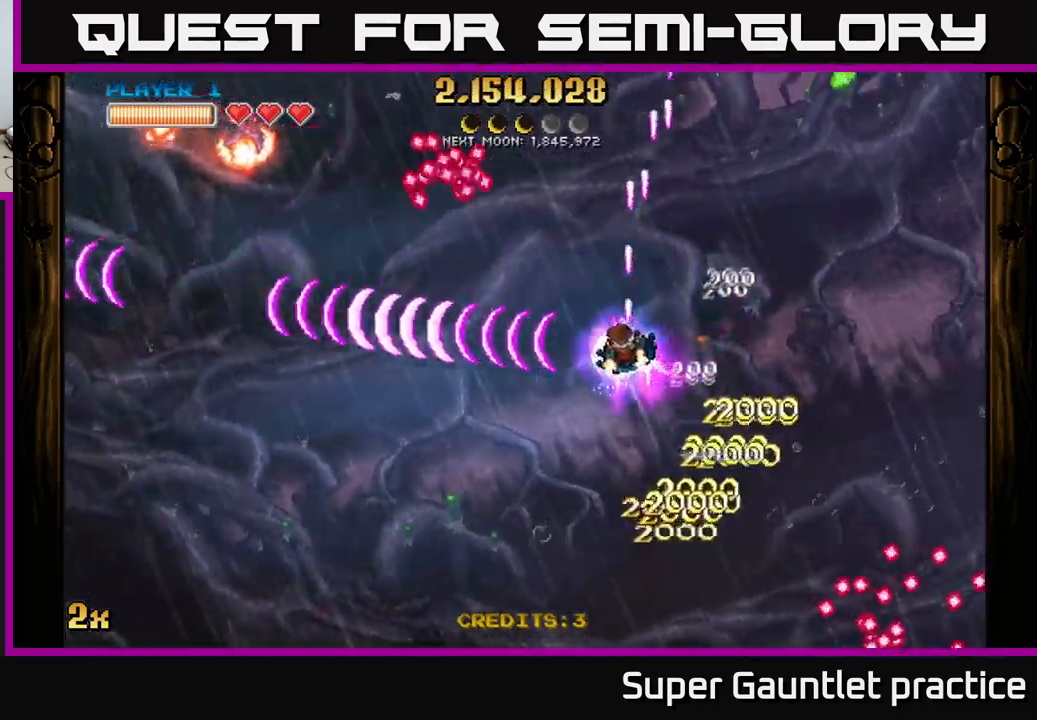
{"buttons": ["A"], "left_stick": "down-right", "events": [[167, "left_stick", "up-left"], [184, "X", "down"], [284, "X", "up"], [367, "left_stick", "down-left"], [417, "left_stick", "down-right"]]}
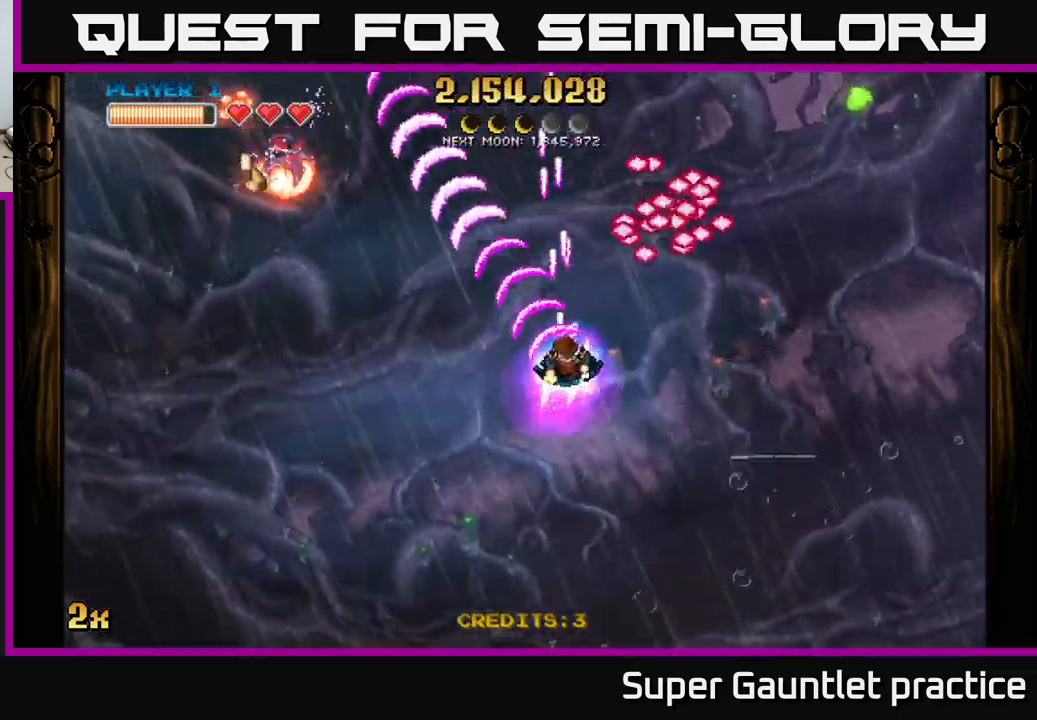
{"buttons": ["A"], "left_stick": "down-right", "events": [[67, "left_stick", "right"], [184, "left_stick", "down-left"], [417, "left_stick", "down-right"]]}
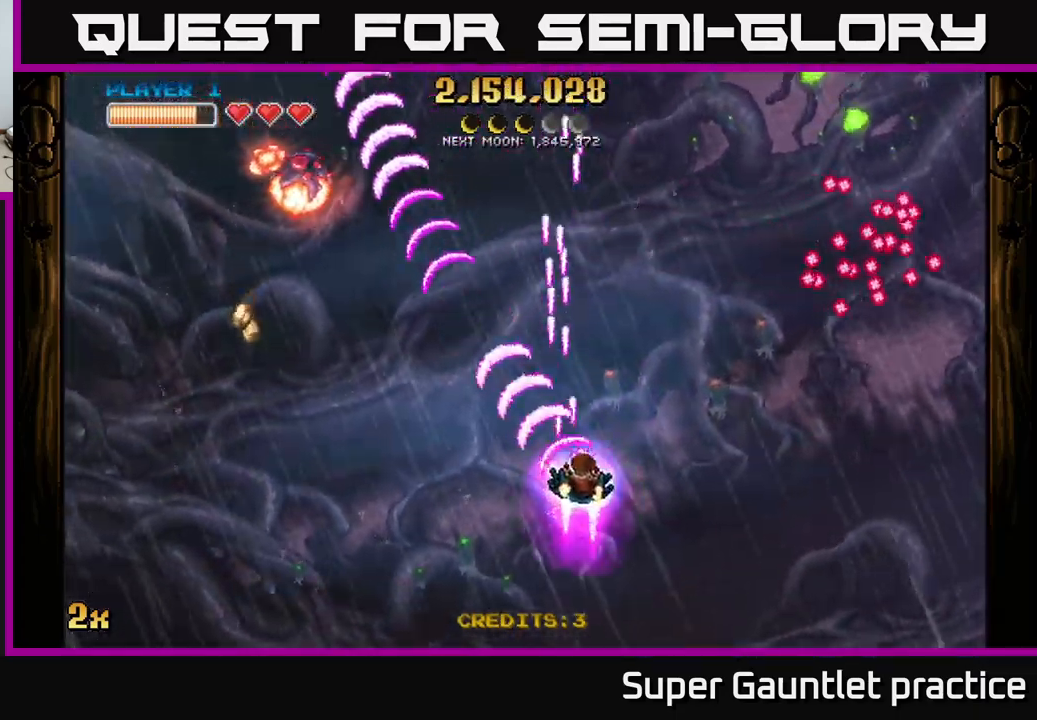
{"buttons": ["A"], "left_stick": "down-left", "events": [[84, "left_stick", "down-left"]]}
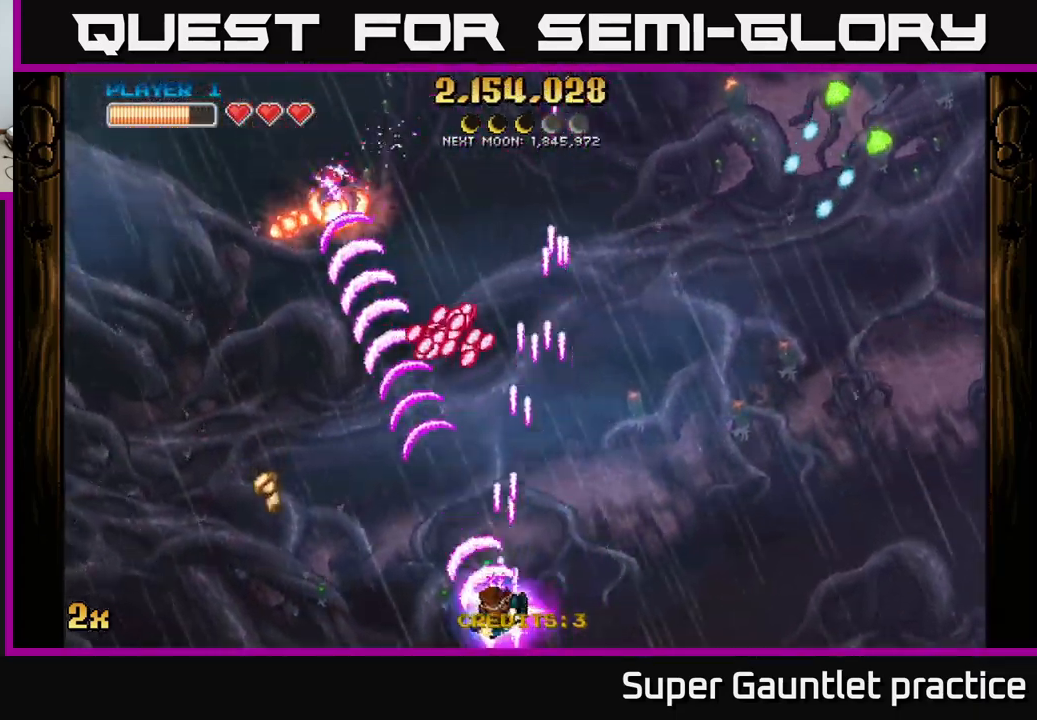
{"buttons": ["A"], "left_stick": "up", "events": [[134, "left_stick", "up-left"], [250, "left_stick", "up"]]}
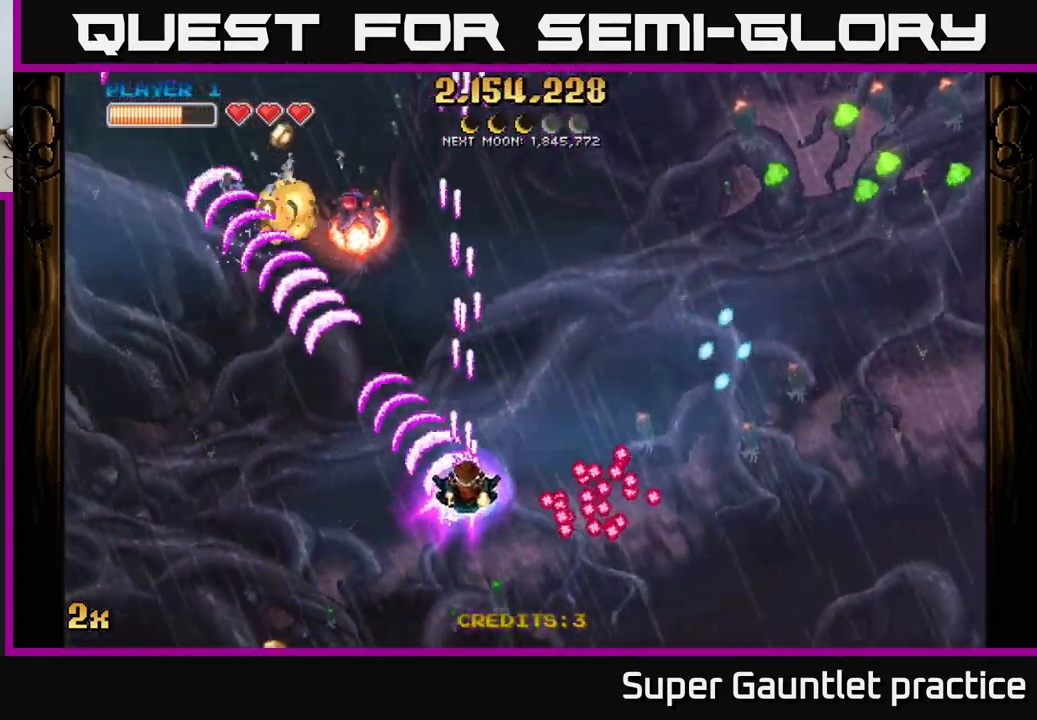
{"buttons": ["A"], "left_stick": "left", "events": [[117, "left_stick", "up-right"], [300, "left_stick", "down-left"], [484, "left_stick", "left"]]}
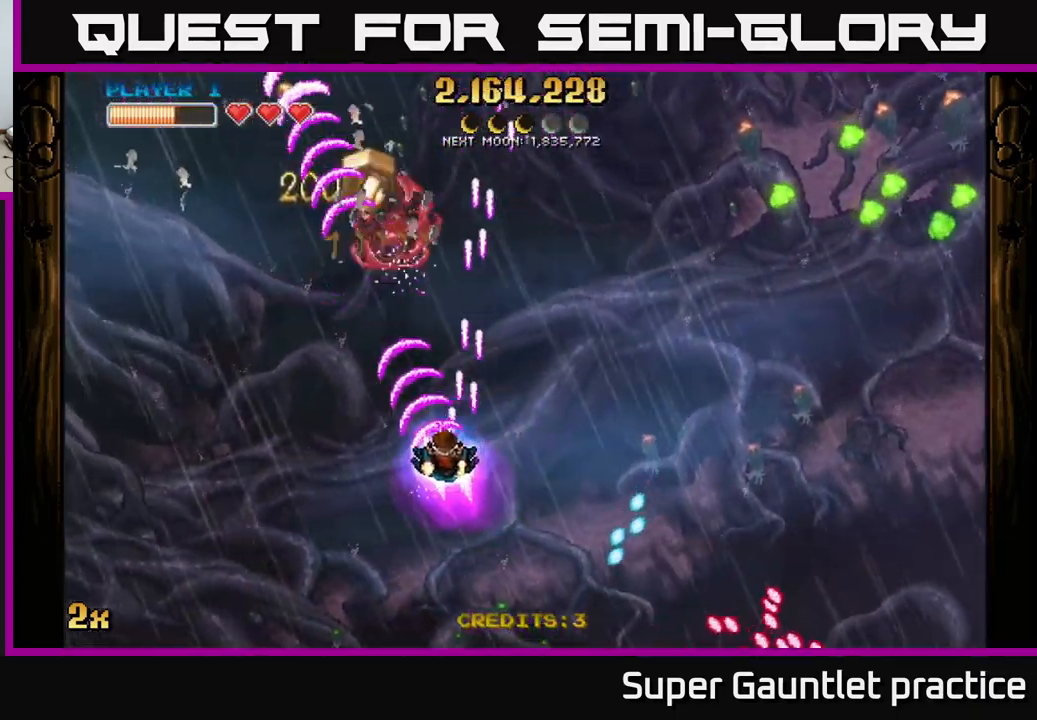
{"buttons": ["A"], "left_stick": "up-left", "events": [[17, "left_stick", "up-left"], [167, "left_stick", "left"], [284, "left_stick", "up-left"]]}
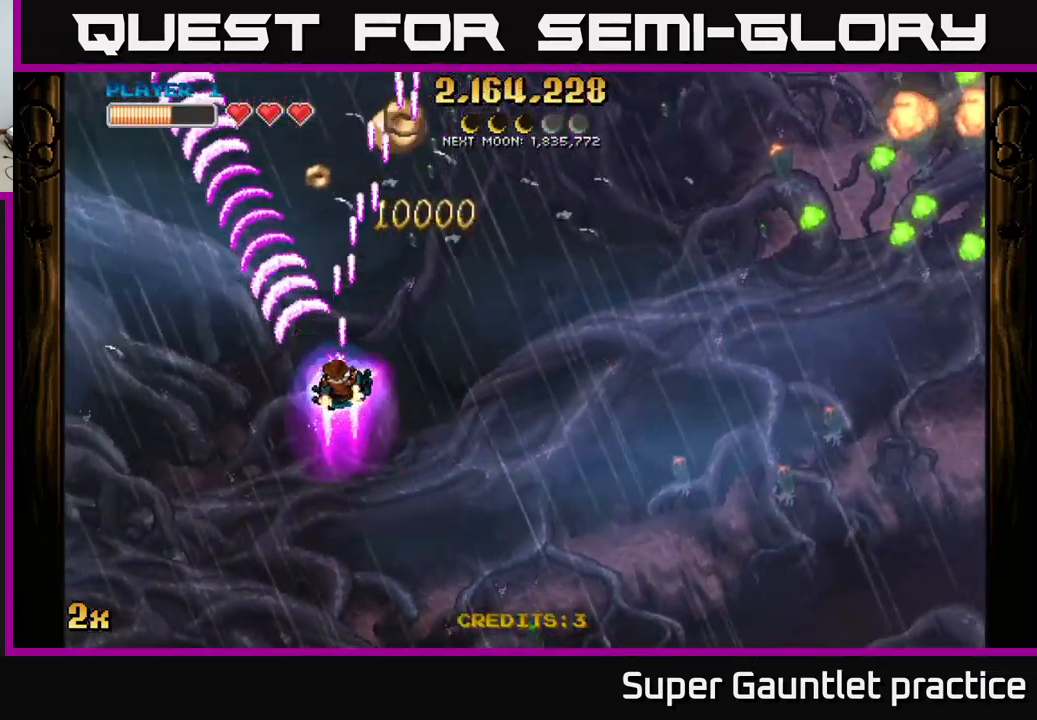
{"buttons": ["A"], "left_stick": "up", "events": [[34, "left_stick", "right"], [50, "X", "down"], [217, "X", "up"], [284, "left_stick", "up"]]}
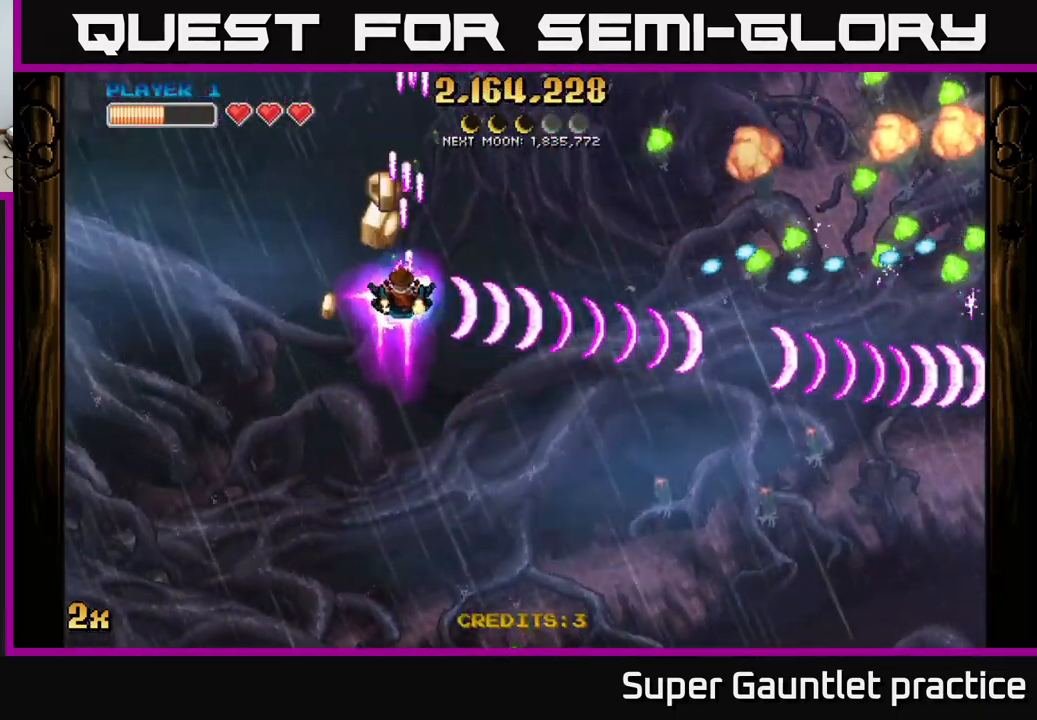
{"buttons": ["A"], "left_stick": "right", "events": [[134, "left_stick", "down-left"], [384, "left_stick", "up-left"], [467, "left_stick", "right"]]}
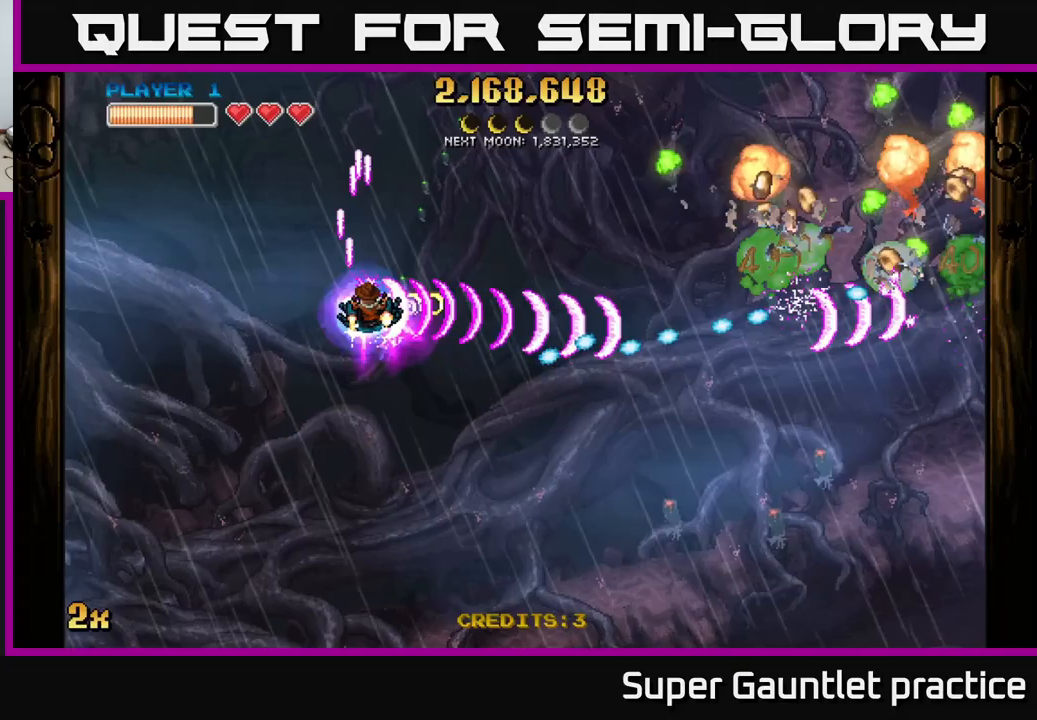
{"buttons": ["A"], "left_stick": "right", "events": []}
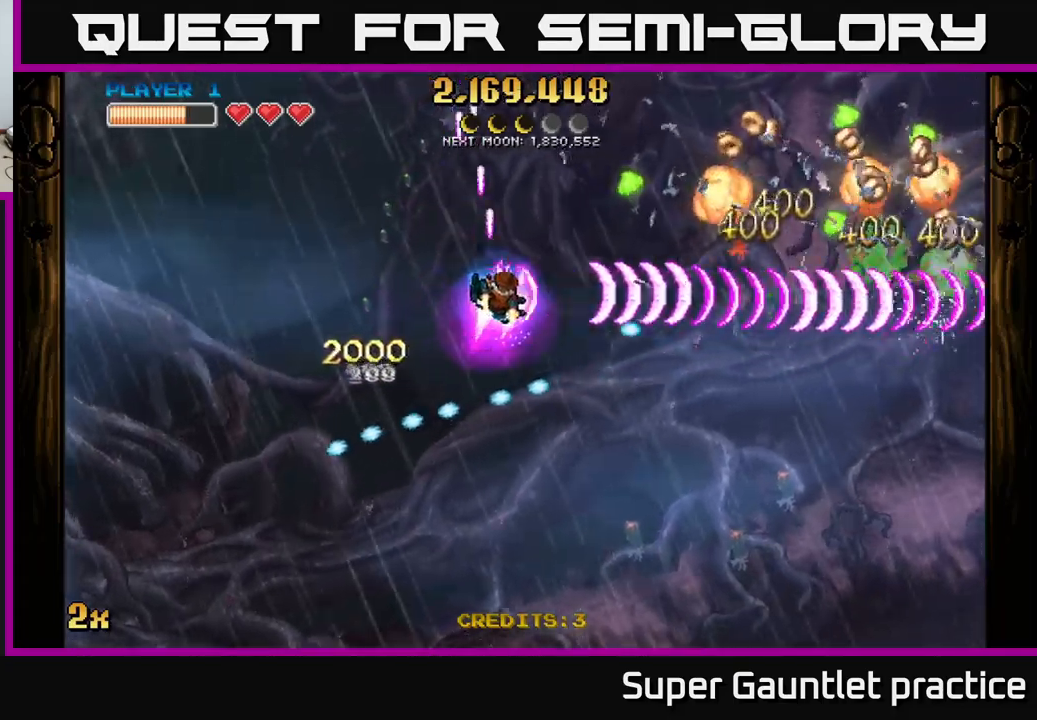
{"buttons": ["A"], "left_stick": "down", "events": [[283, "left_stick", "down-right"], [467, "left_stick", "down"]]}
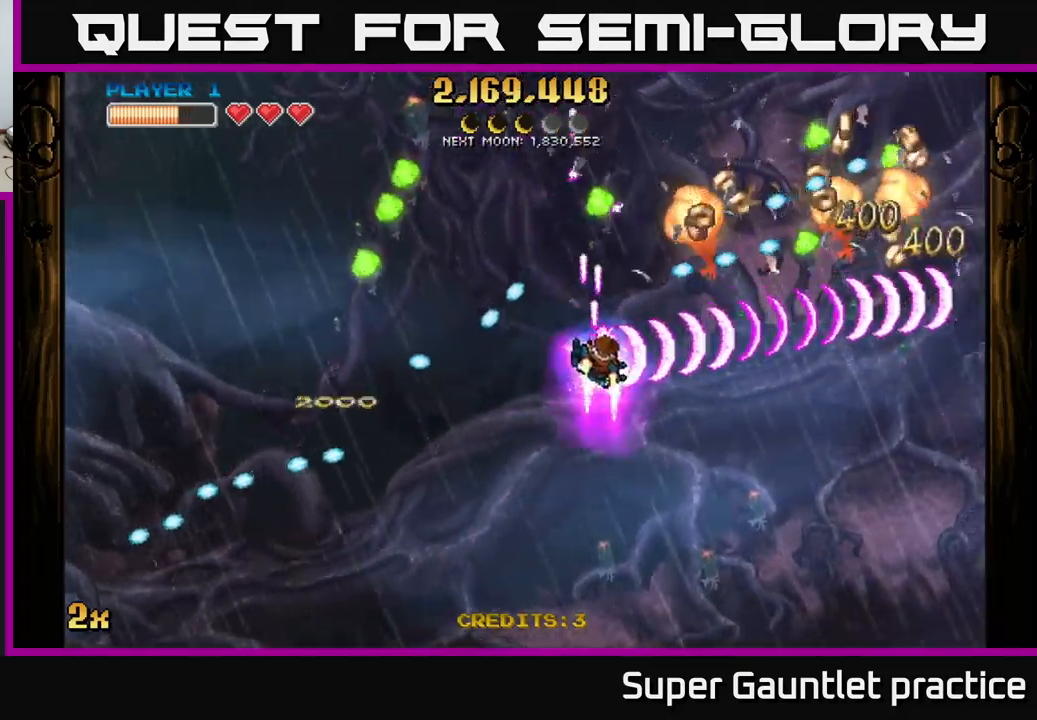
{"buttons": ["A", "X"], "left_stick": "up-right", "events": [[217, "left_stick", "down-right"], [383, "left_stick", "up-right"], [417, "X", "down"]]}
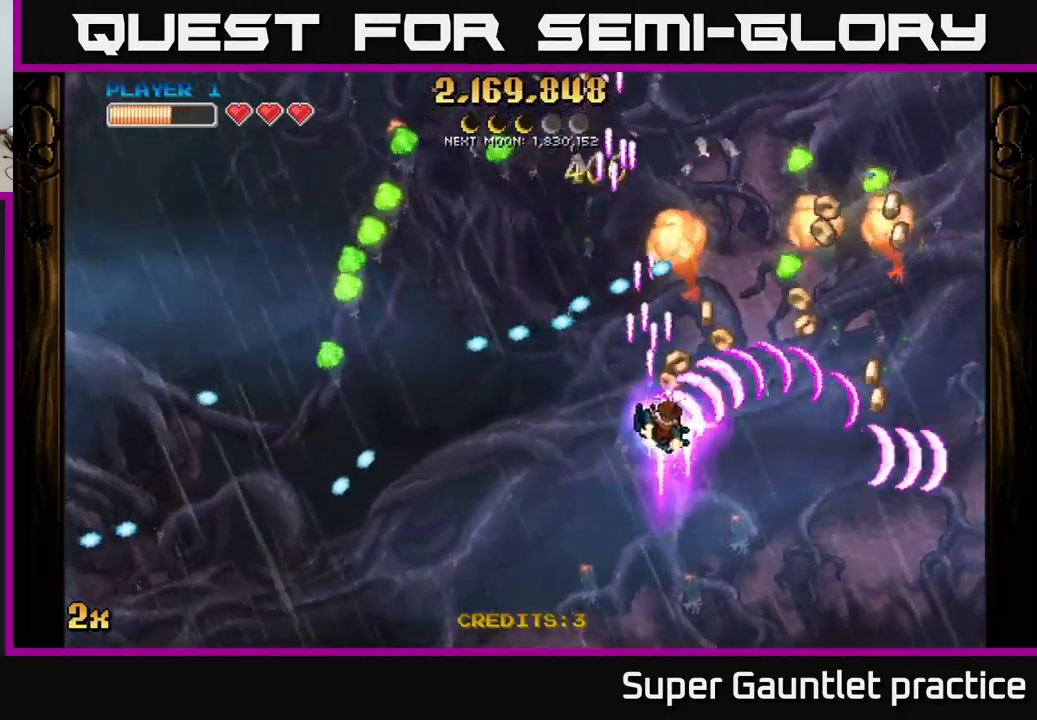
{"buttons": ["A"], "left_stick": "down-left", "events": [[17, "X", "up"], [100, "left_stick", "down-right"], [217, "left_stick", "down-left"]]}
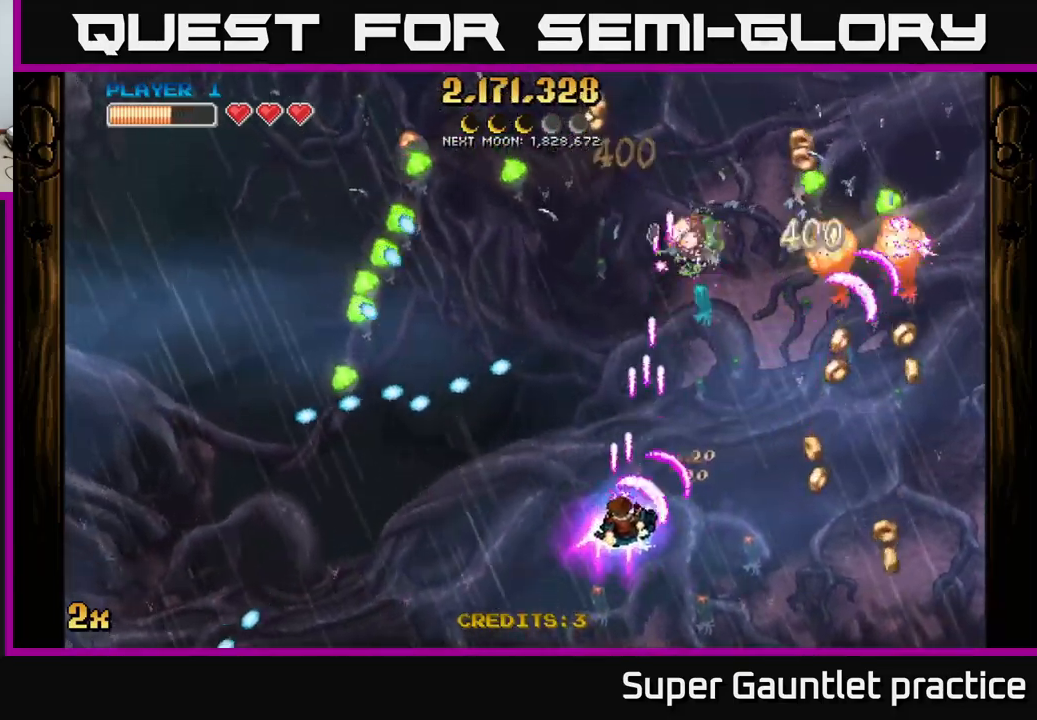
{"buttons": ["A"], "left_stick": "right", "events": [[50, "left_stick", "down"], [183, "left_stick", "down-right"], [283, "left_stick", "right"]]}
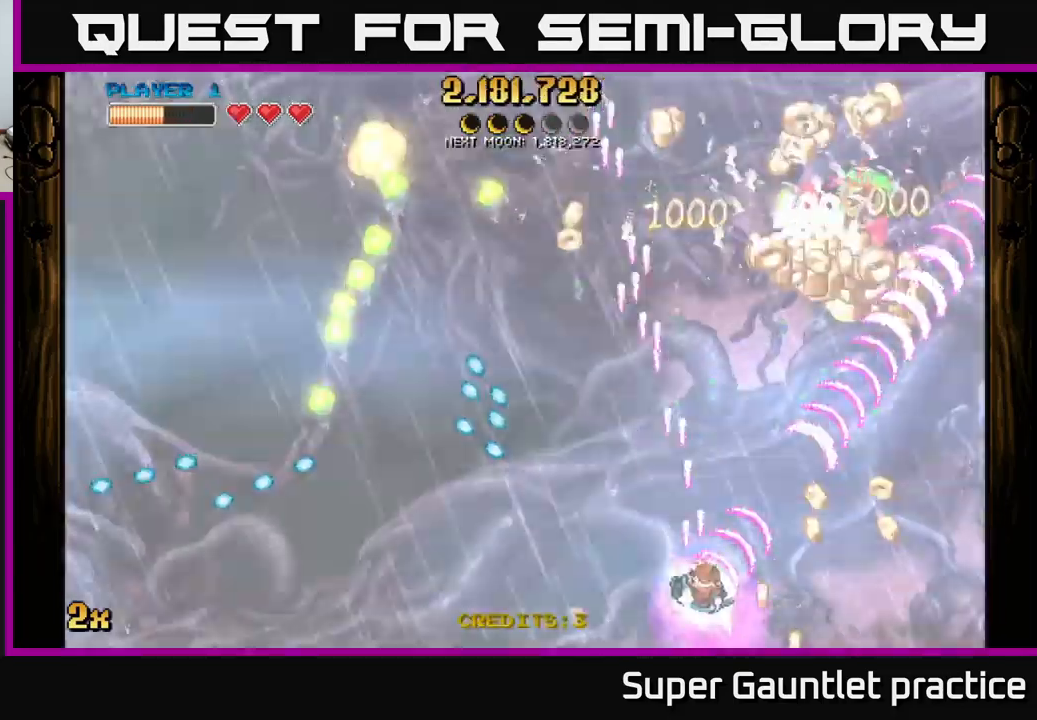
{"buttons": ["A"], "left_stick": "up-right", "events": [[367, "left_stick", "up-right"]]}
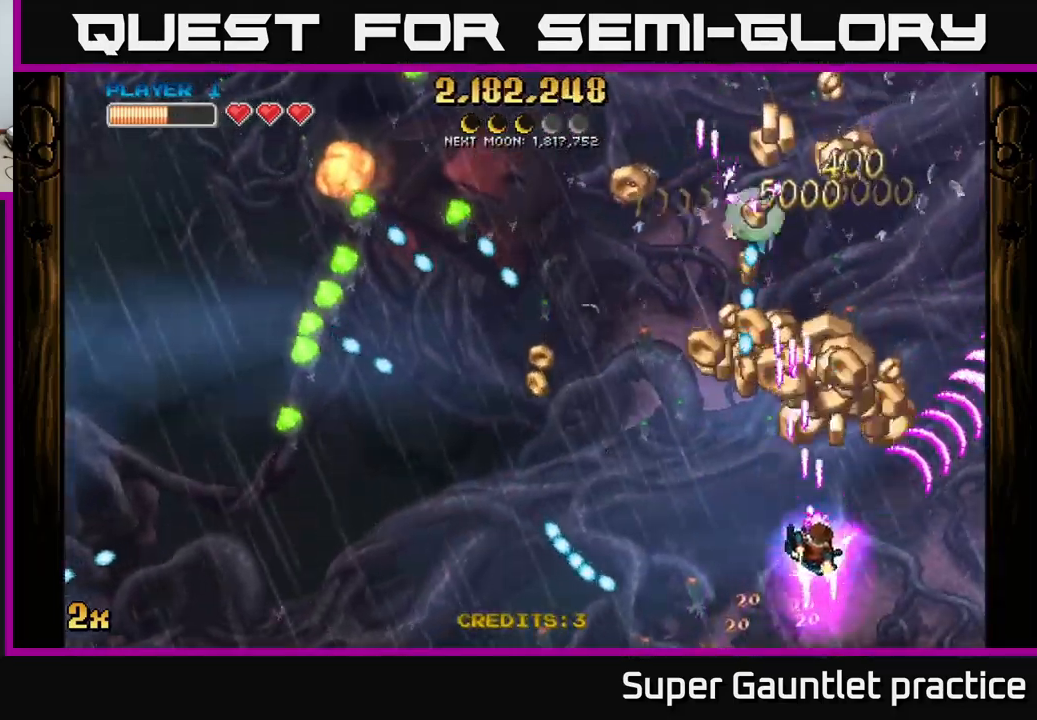
{"buttons": ["A"], "left_stick": "up-left", "events": [[100, "left_stick", "up-left"], [267, "left_stick", "right"], [450, "left_stick", "up-left"]]}
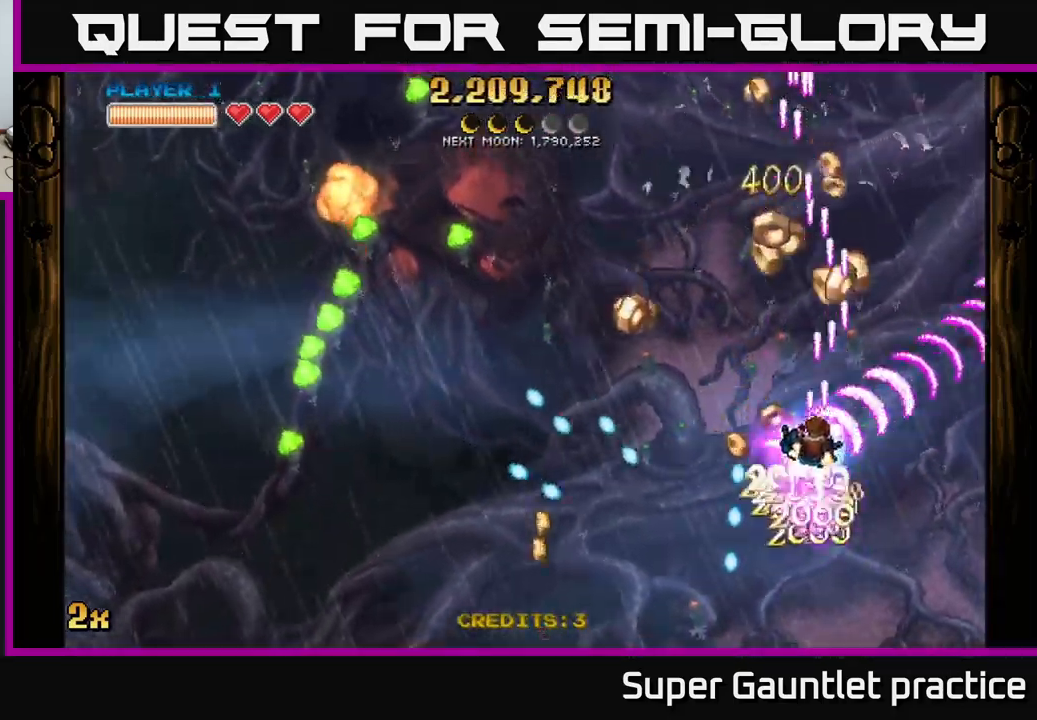
{"buttons": ["A"], "left_stick": "left", "events": [[100, "left_stick", "right"], [233, "left_stick", "up"], [333, "X", "down"], [333, "left_stick", "left"], [417, "X", "up"]]}
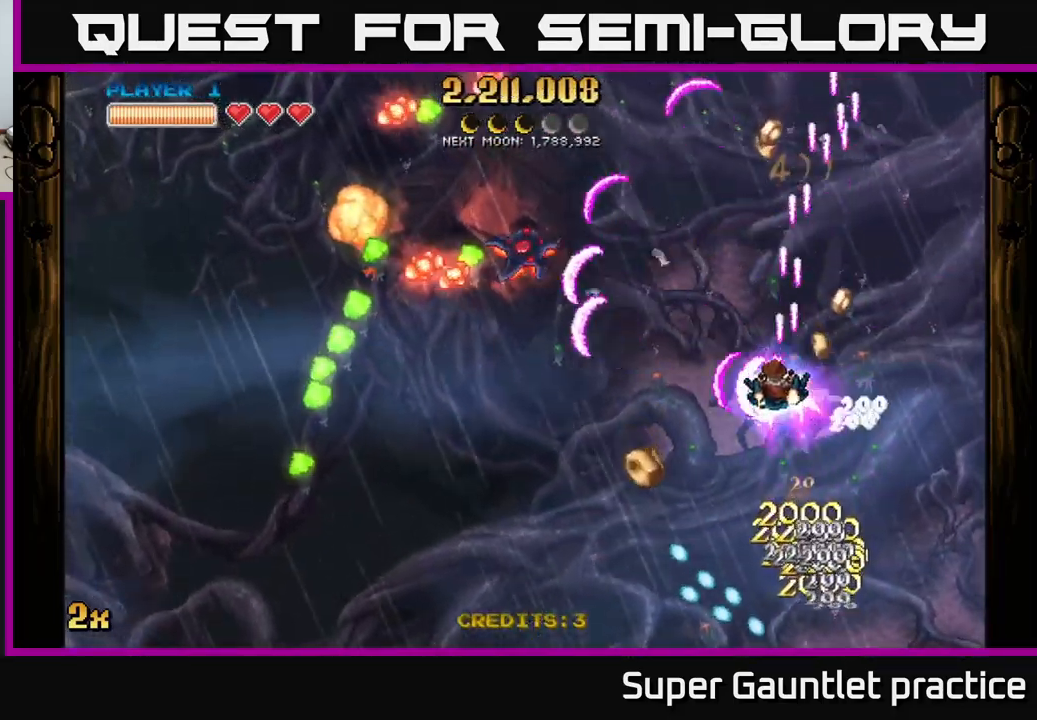
{"buttons": ["A"], "left_stick": "down-left", "events": [[83, "left_stick", "down-left"]]}
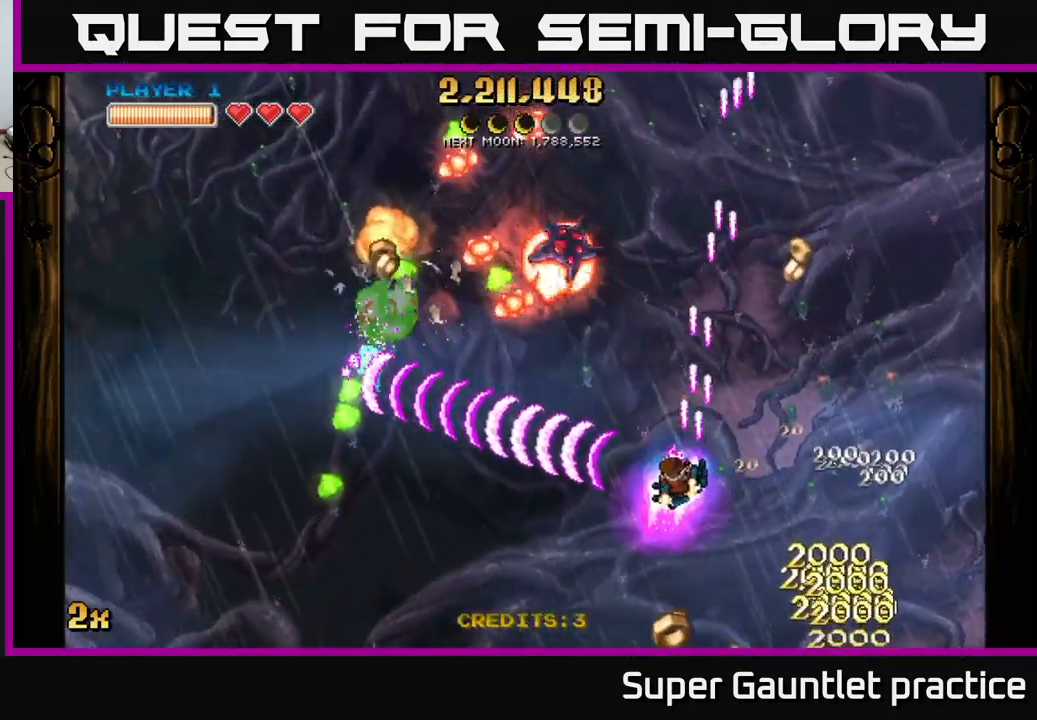
{"buttons": ["A", "X"], "left_stick": "up", "events": [[433, "X", "down"], [433, "left_stick", "up"]]}
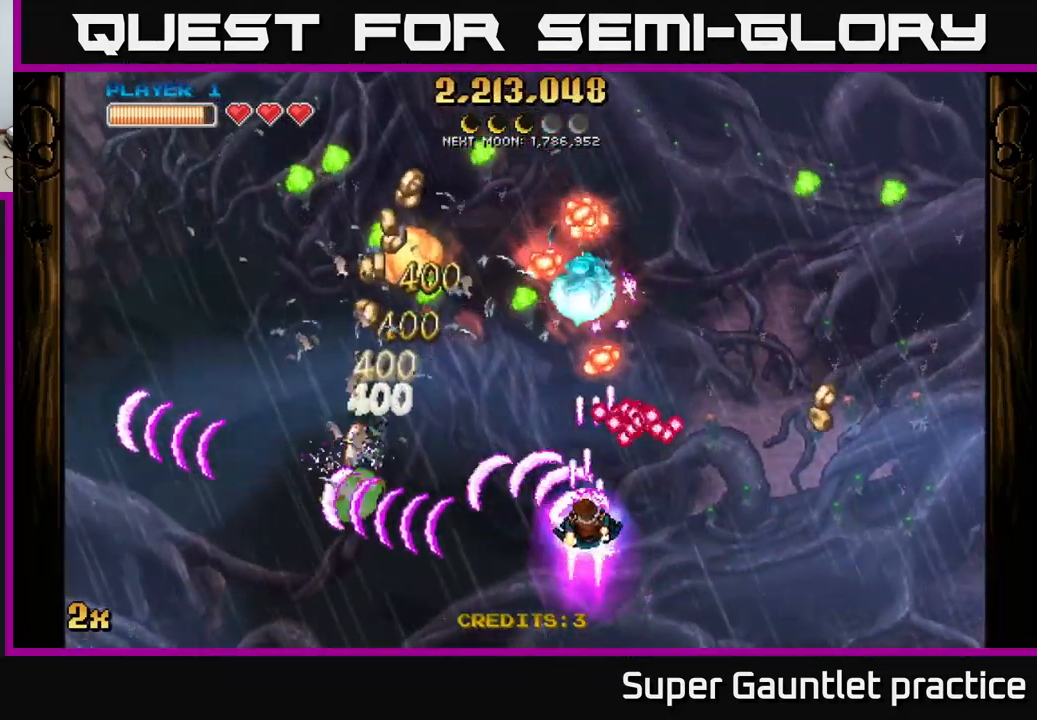
{"buttons": ["A"], "left_stick": "left", "events": [[50, "X", "up"], [100, "left_stick", "left"], [150, "left_stick", "down"], [284, "left_stick", "left"], [400, "left_stick", "up"], [500, "left_stick", "left"]]}
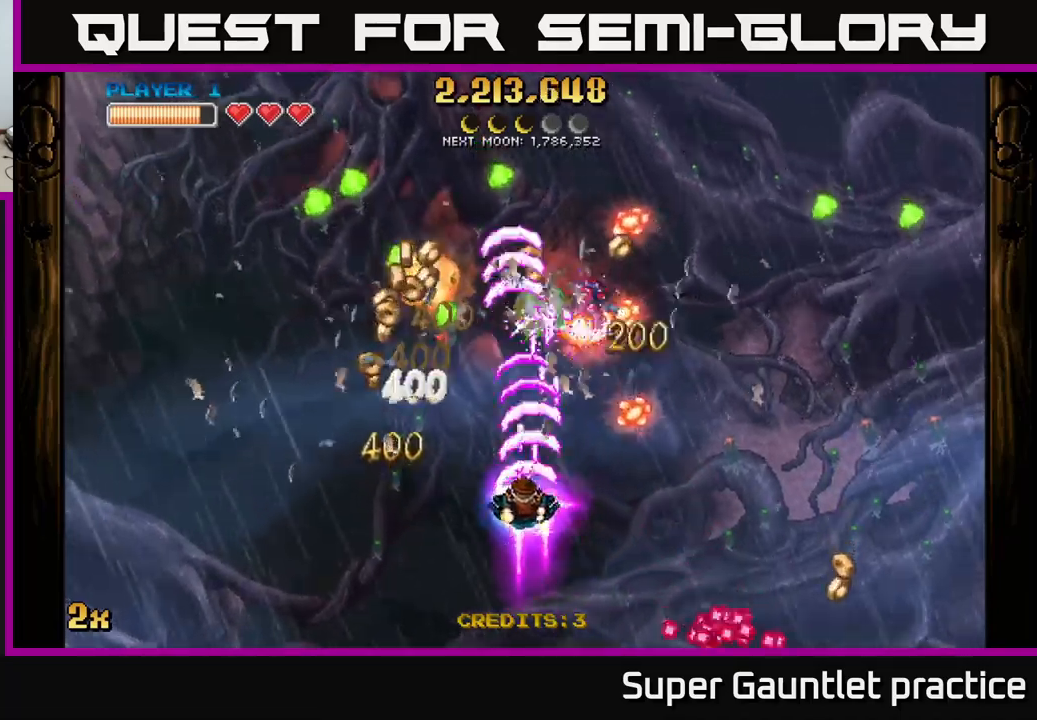
{"buttons": ["A"], "left_stick": "center", "events": [[50, "left_stick", "down-left"], [200, "left_stick", "left"], [400, "left_stick", "down-right"], [484, "left_stick", "center"]]}
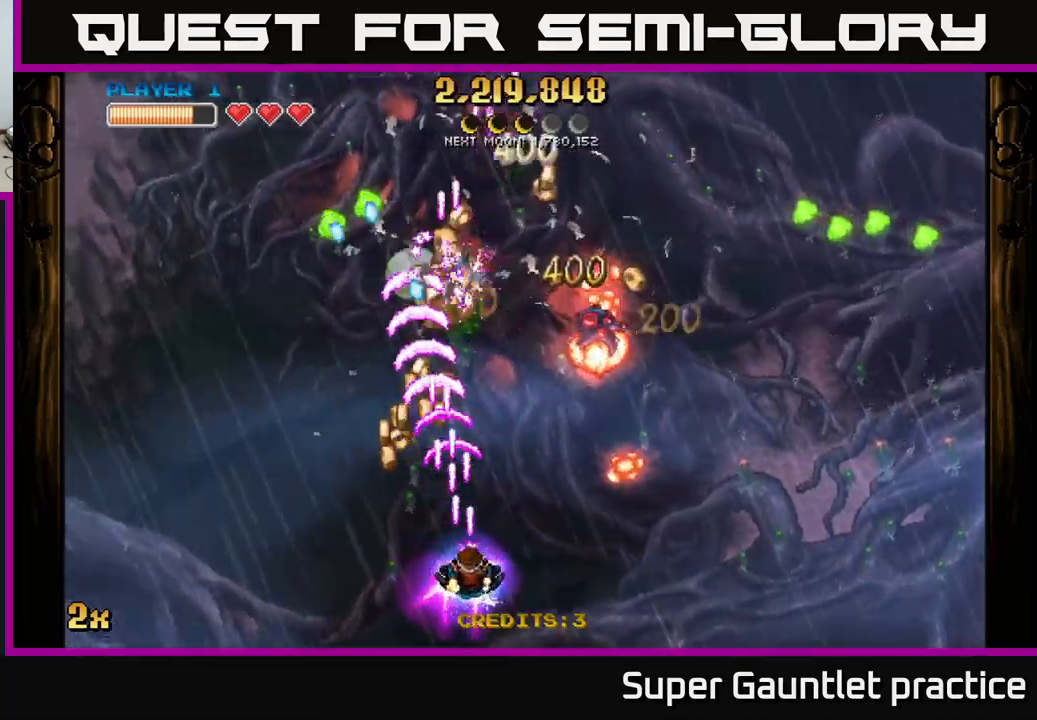
{"buttons": ["A", "X"], "left_stick": "up-right", "events": [[134, "left_stick", "down-left"], [200, "left_stick", "left"], [434, "X", "down"], [434, "left_stick", "up-right"]]}